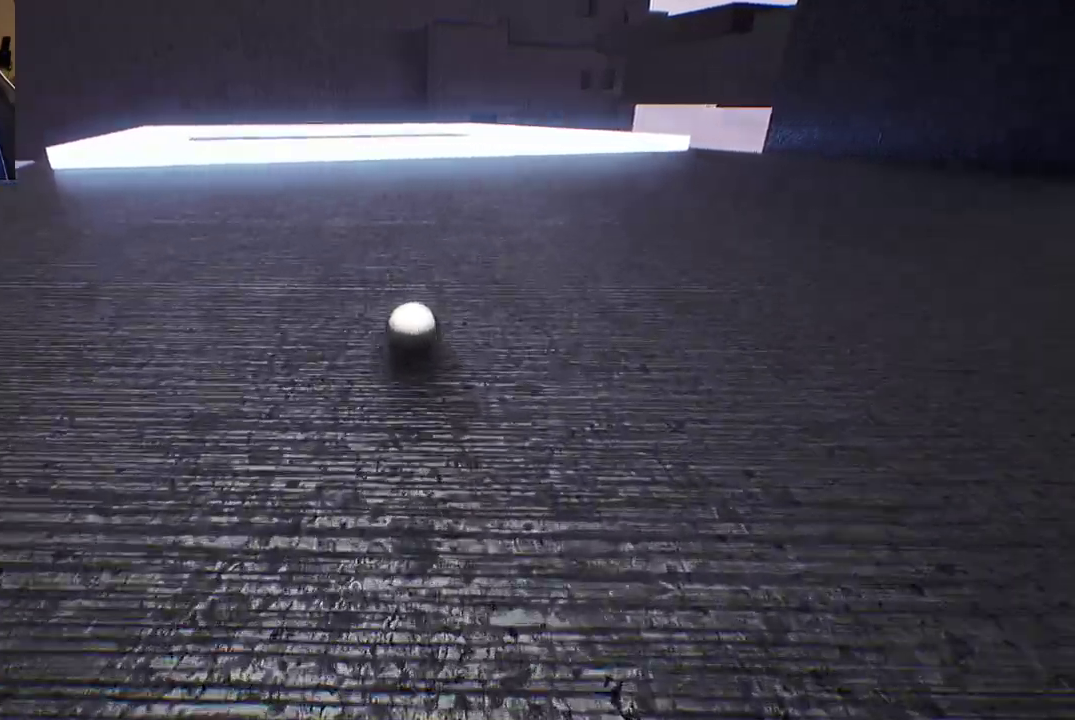
Gameplay with a controller (Xbox layout); each line is a JSON object with the inputs held at the frame after it. "events" lists button and stick changes between this image and that frame as [ms after this image, input, new state], when the widget could be followed in between.
{"buttons": [], "left_stick": "down", "right_stick": "center", "events": [[333, "left_stick", "down"]]}
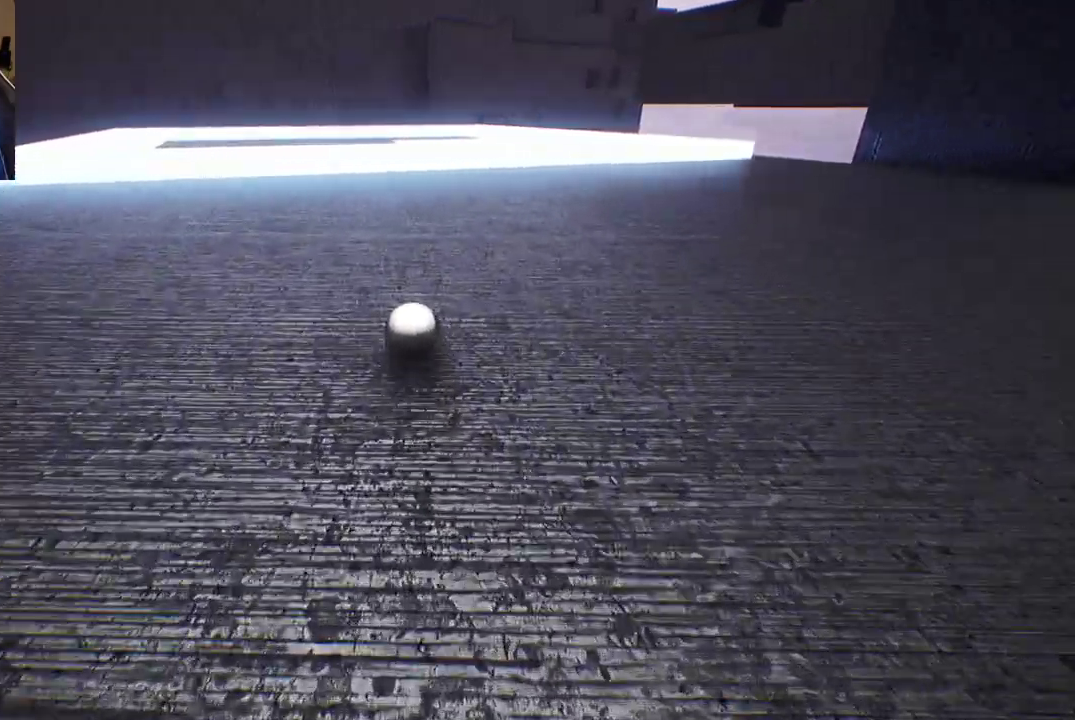
{"buttons": [], "left_stick": "center", "right_stick": "center", "events": [[467, "left_stick", "center"]]}
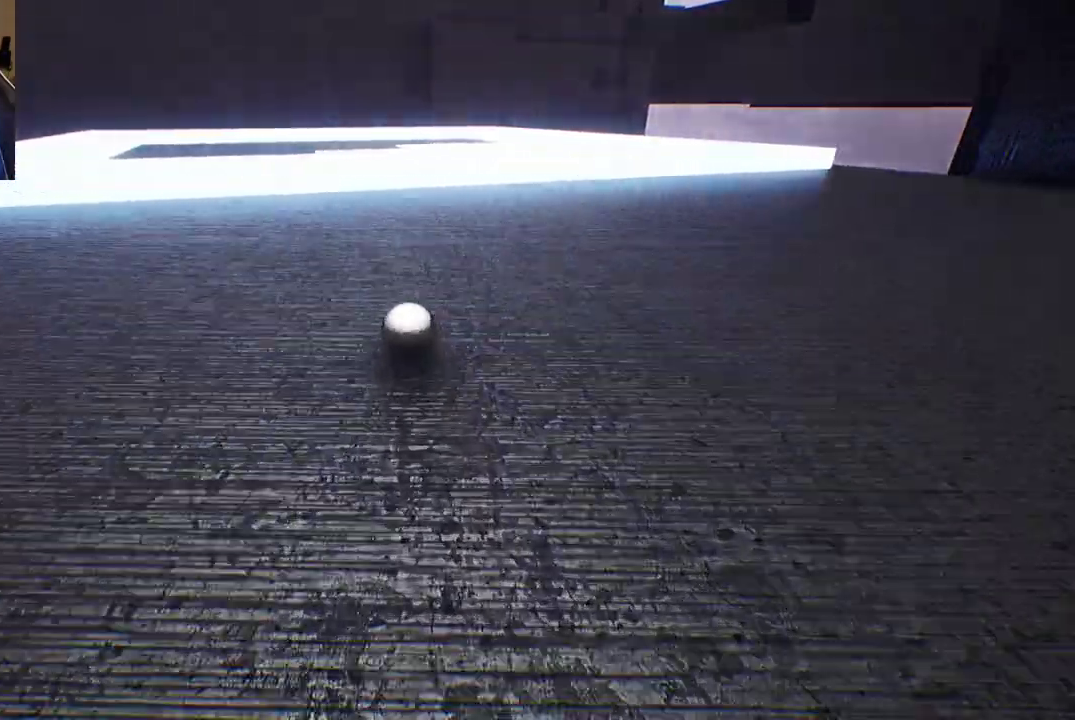
{"buttons": [], "left_stick": "down-left", "right_stick": "center", "events": [[167, "left_stick", "left"], [367, "left_stick", "down-left"]]}
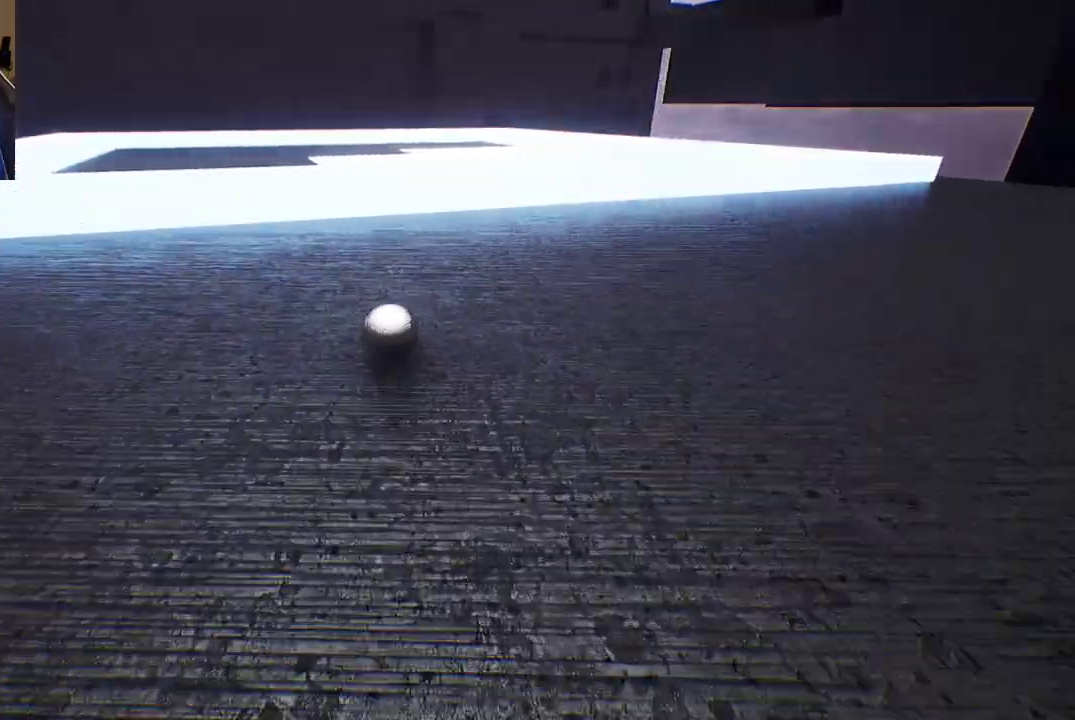
{"buttons": [], "left_stick": "center", "right_stick": "center", "events": [[50, "left_stick", "center"], [117, "A", "down"], [317, "A", "up"]]}
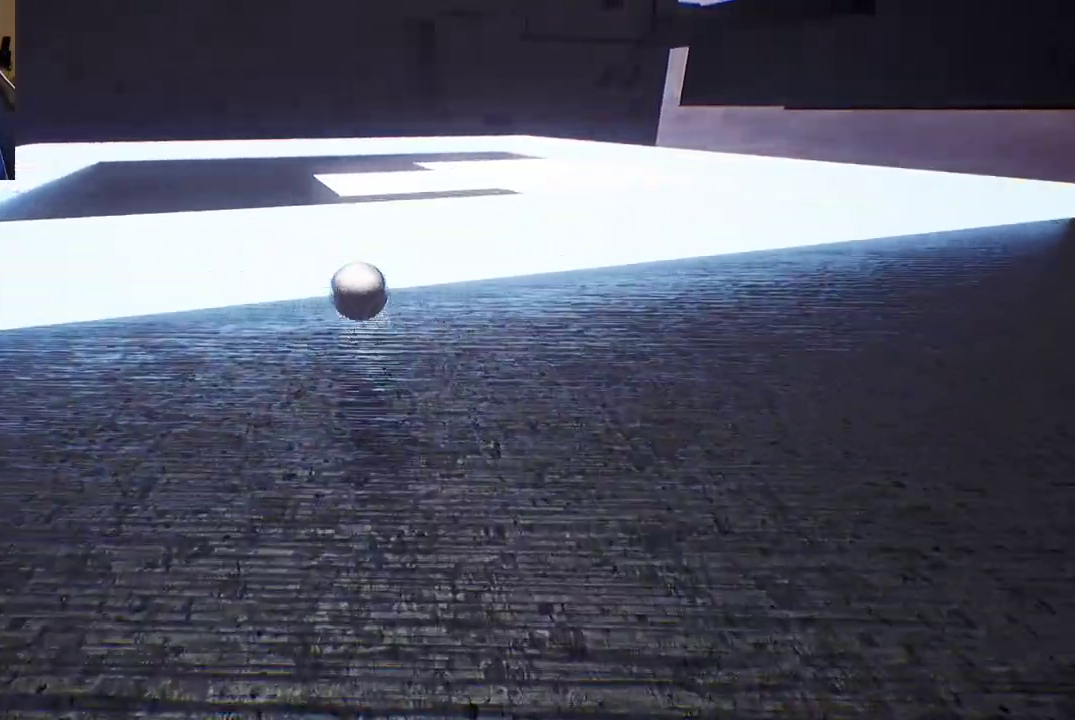
{"buttons": [], "left_stick": "down", "right_stick": "center", "events": [[417, "left_stick", "down"]]}
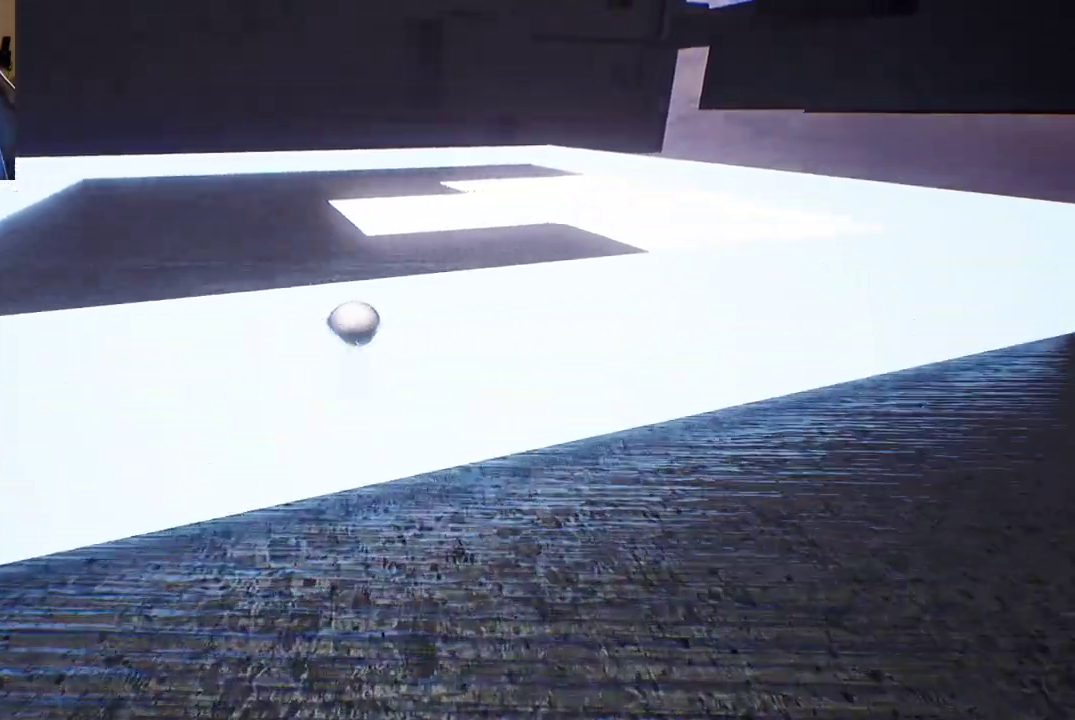
{"buttons": [], "left_stick": "down", "right_stick": "center", "events": []}
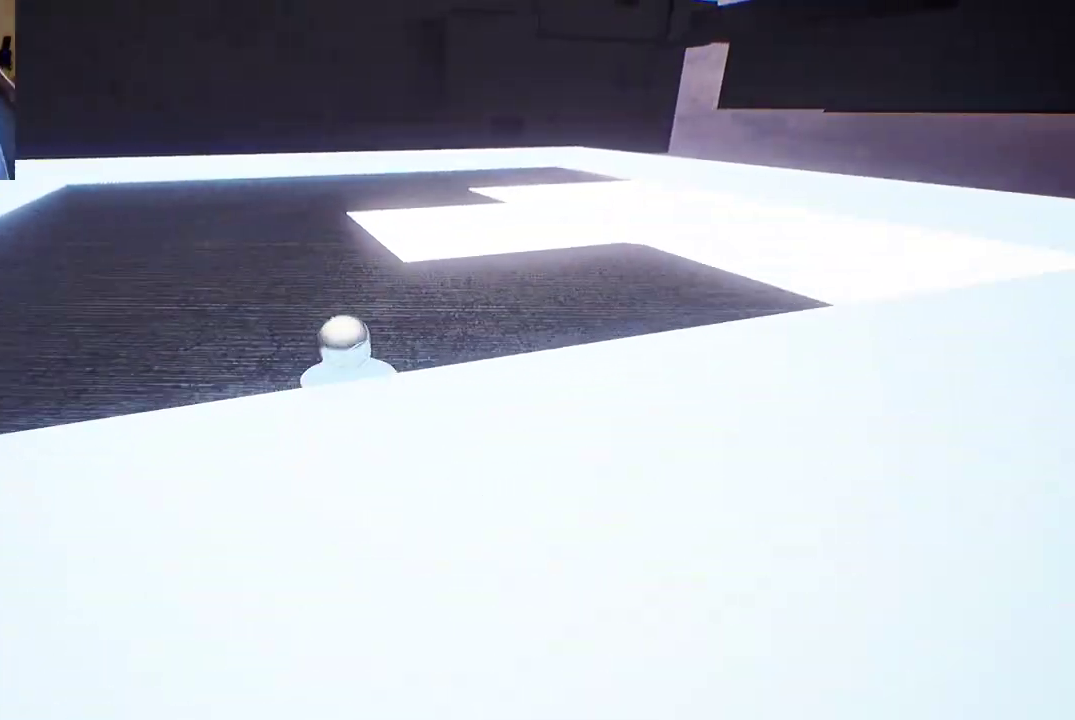
{"buttons": [], "left_stick": "down", "right_stick": "down-right", "events": [[500, "right_stick", "down-right"]]}
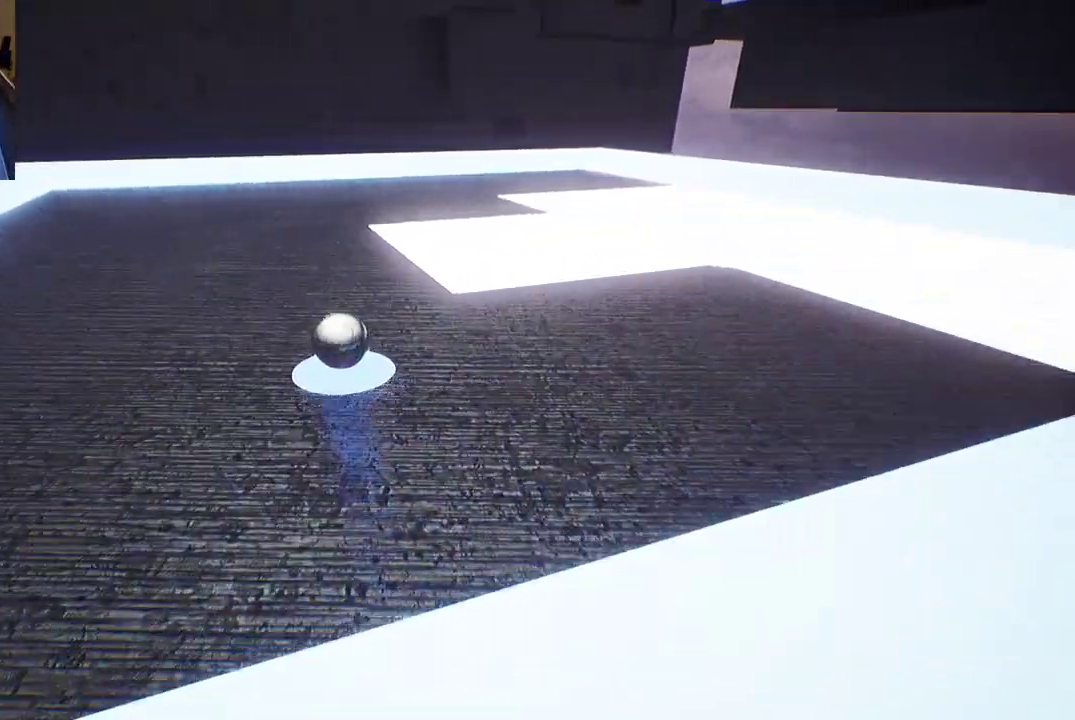
{"buttons": [], "left_stick": "center", "right_stick": "center", "events": [[233, "right_stick", "right"], [333, "left_stick", "center"], [333, "right_stick", "center"]]}
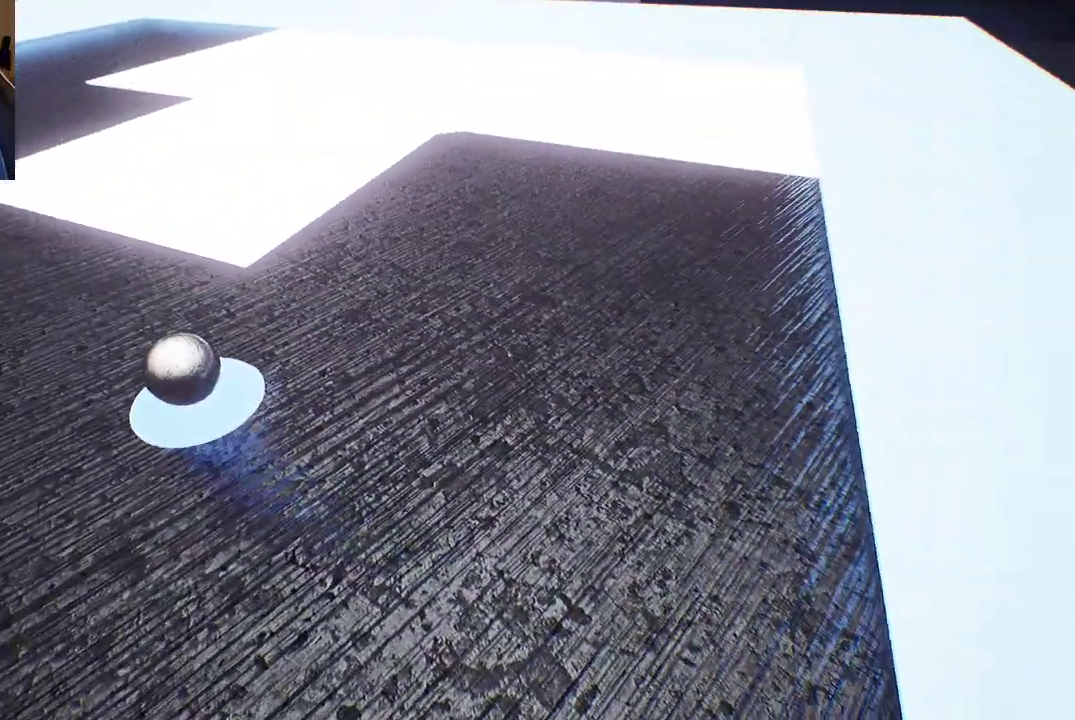
{"buttons": [], "left_stick": "down-right", "right_stick": "center", "events": [[450, "left_stick", "down-right"]]}
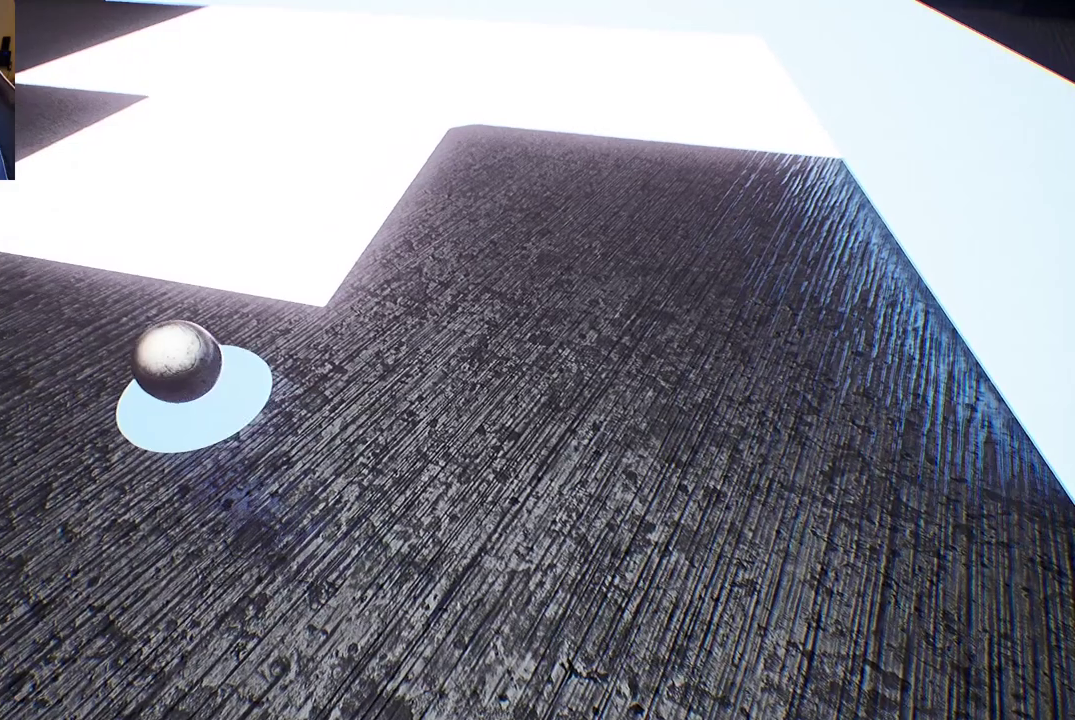
{"buttons": [], "left_stick": "center", "right_stick": "up-left", "events": [[317, "left_stick", "center"], [433, "right_stick", "up-left"]]}
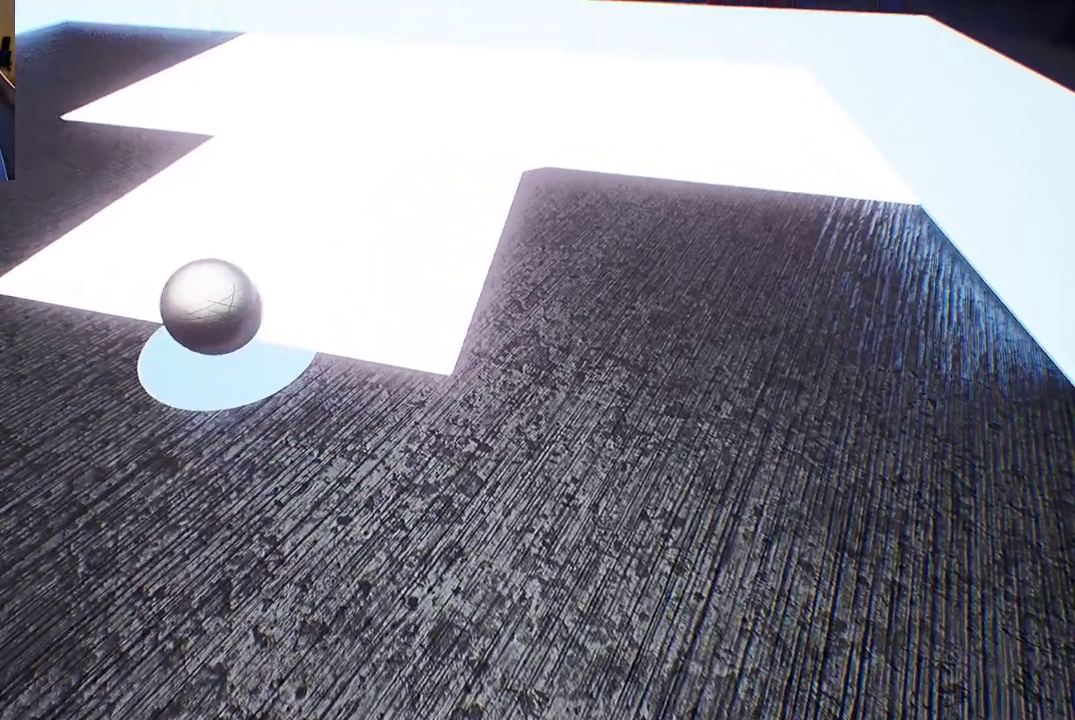
{"buttons": [], "left_stick": "center", "right_stick": "up", "events": [[150, "right_stick", "up"]]}
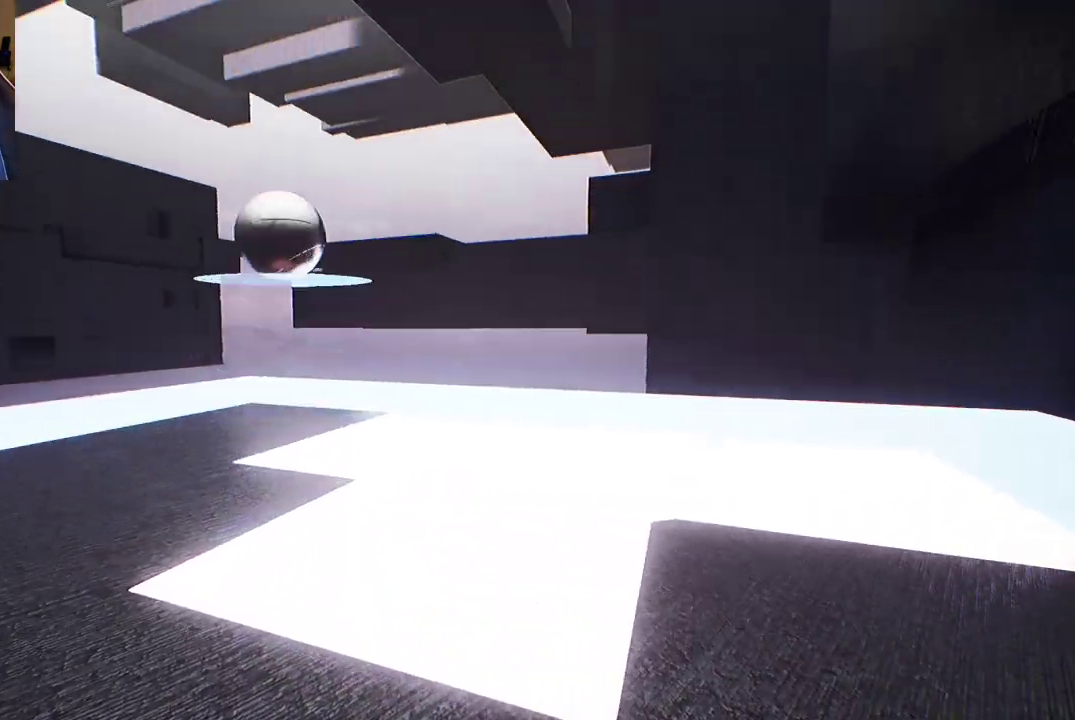
{"buttons": [], "left_stick": "center", "right_stick": "up", "events": []}
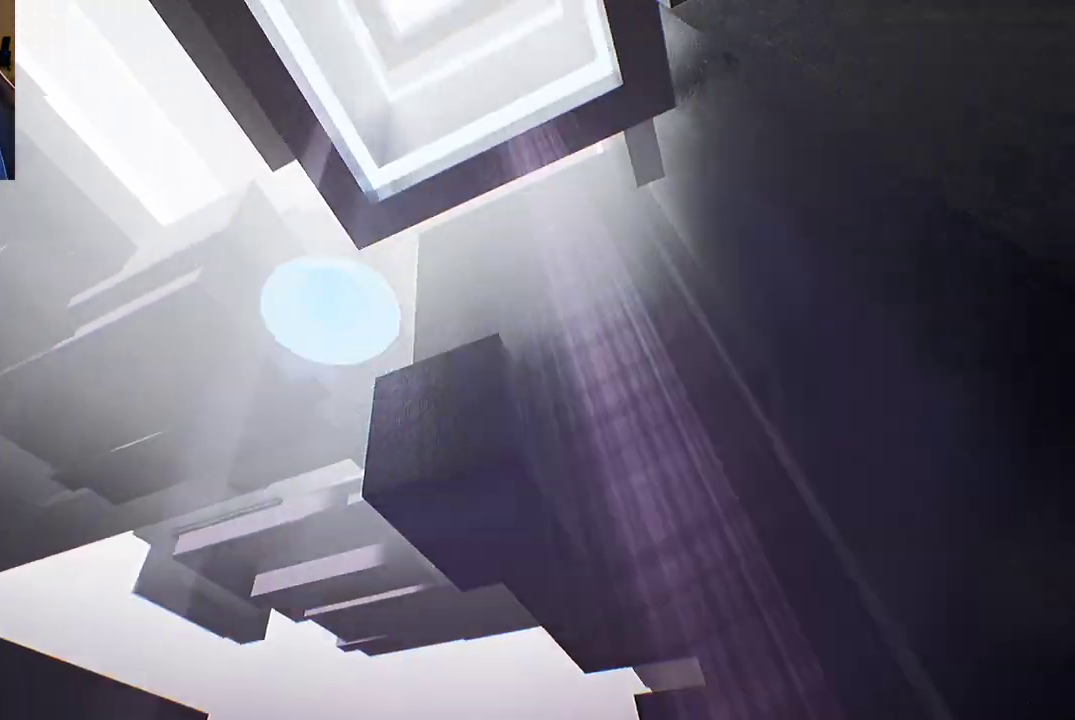
{"buttons": [], "left_stick": "center", "right_stick": "center", "events": [[150, "right_stick", "center"]]}
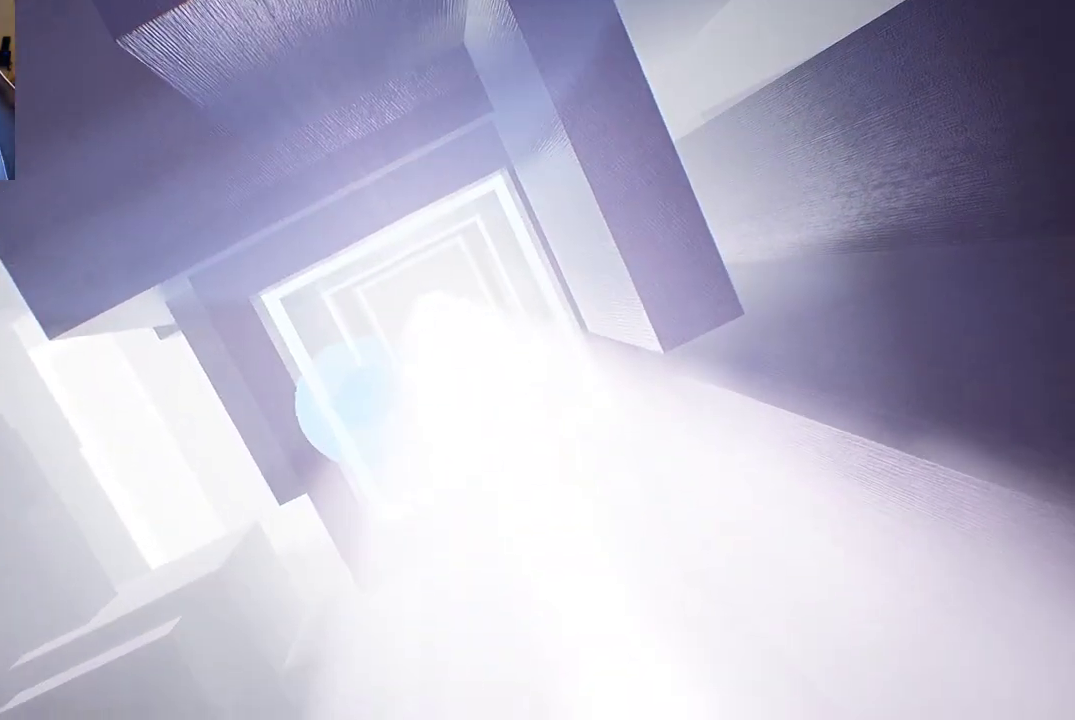
{"buttons": [], "left_stick": "center", "right_stick": "down-left", "events": [[200, "right_stick", "down-left"]]}
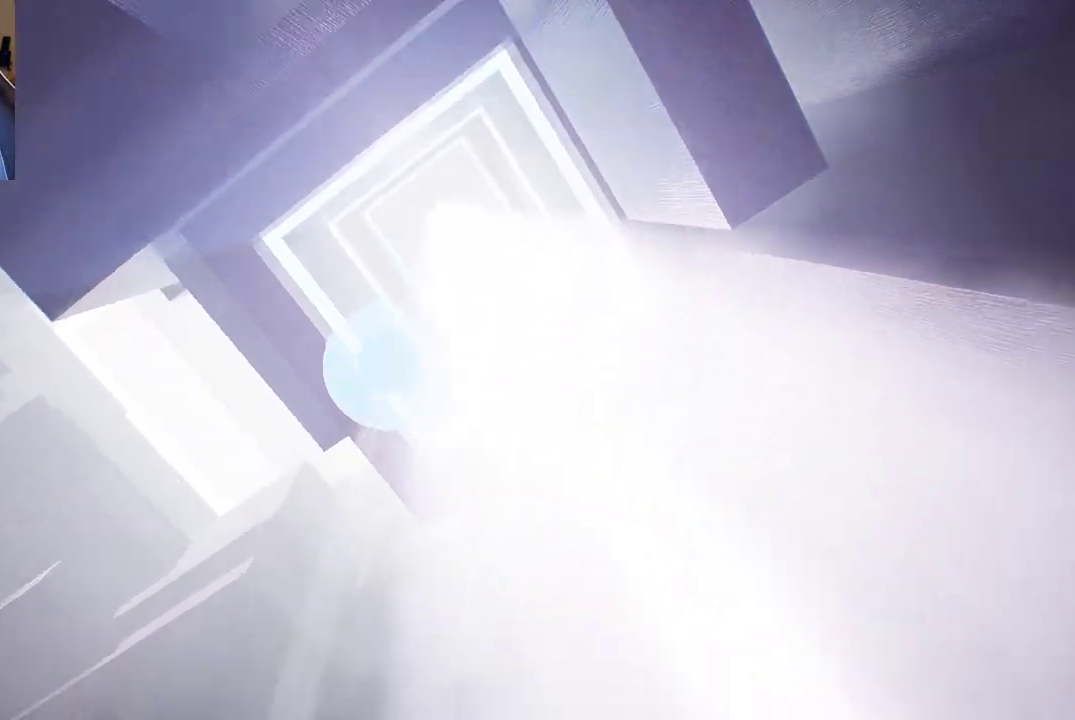
{"buttons": [], "left_stick": "center", "right_stick": "down", "events": [[400, "right_stick", "down"]]}
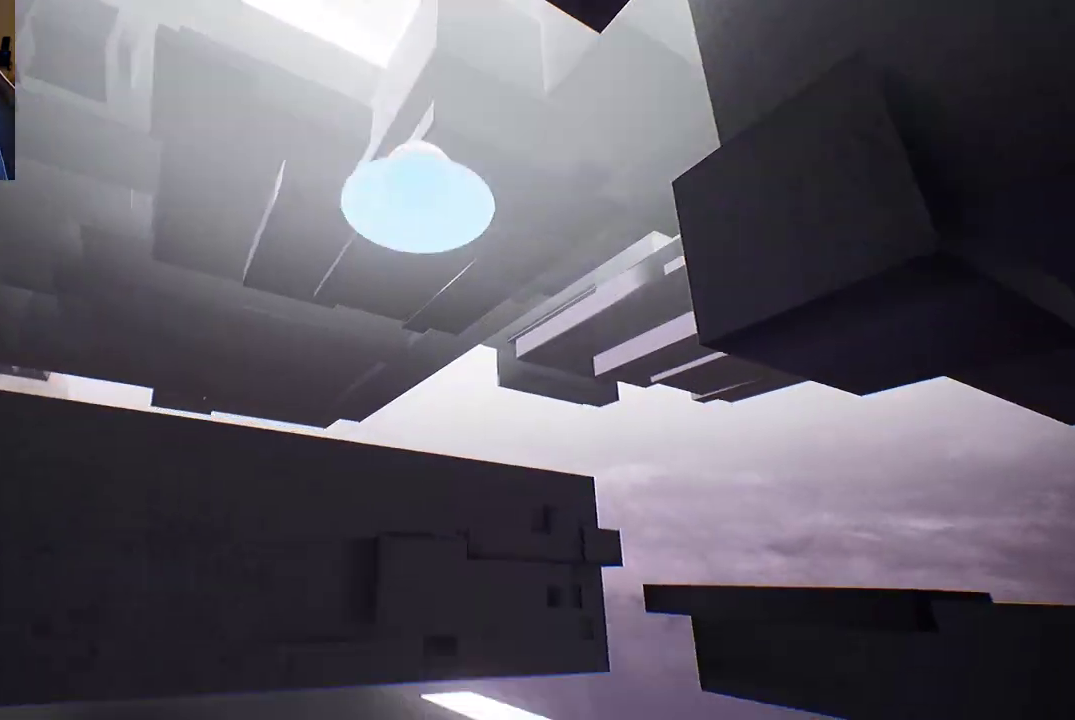
{"buttons": [], "left_stick": "center", "right_stick": "down", "events": []}
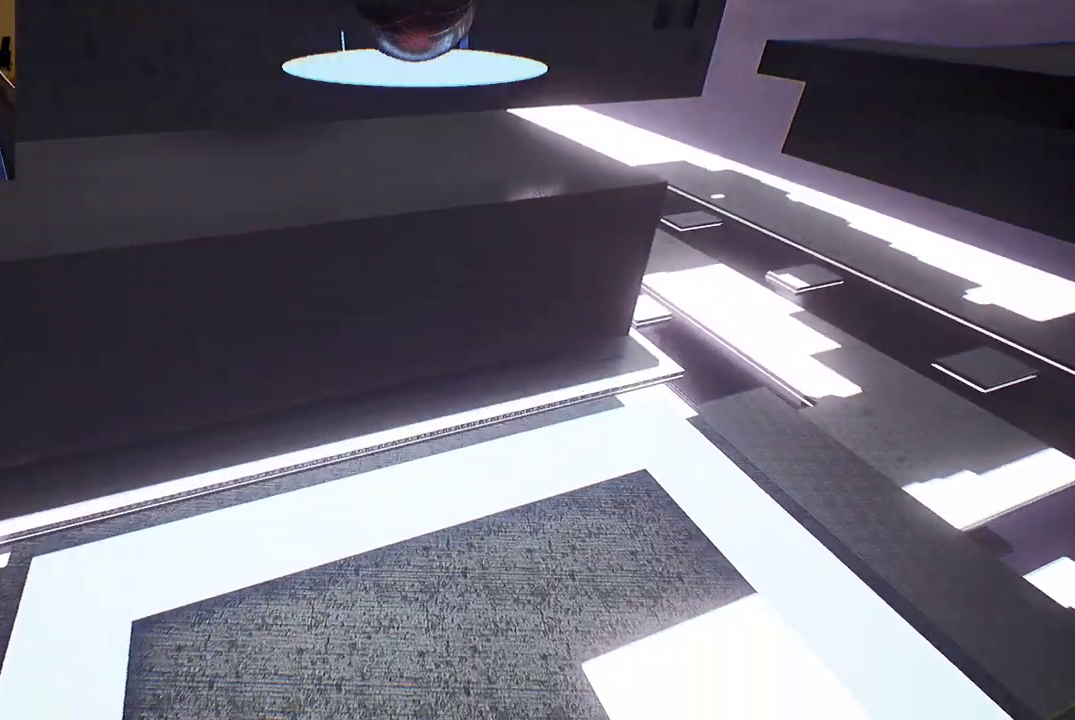
{"buttons": [], "left_stick": "center", "right_stick": "down", "events": []}
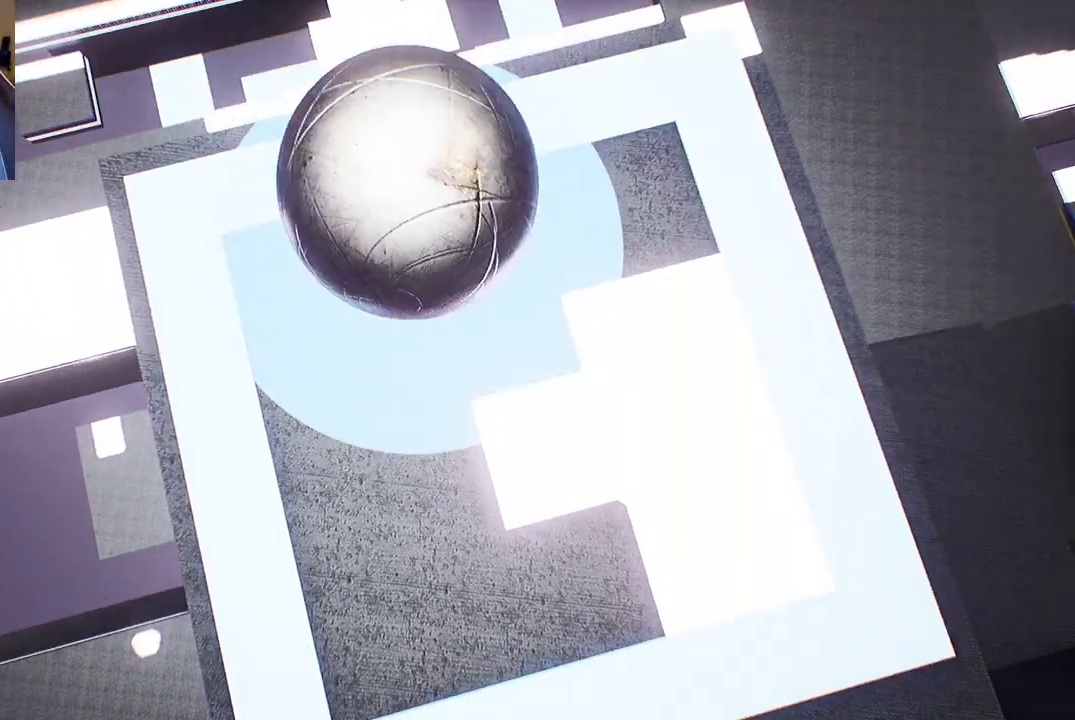
{"buttons": [], "left_stick": "center", "right_stick": "center", "events": [[133, "right_stick", "center"]]}
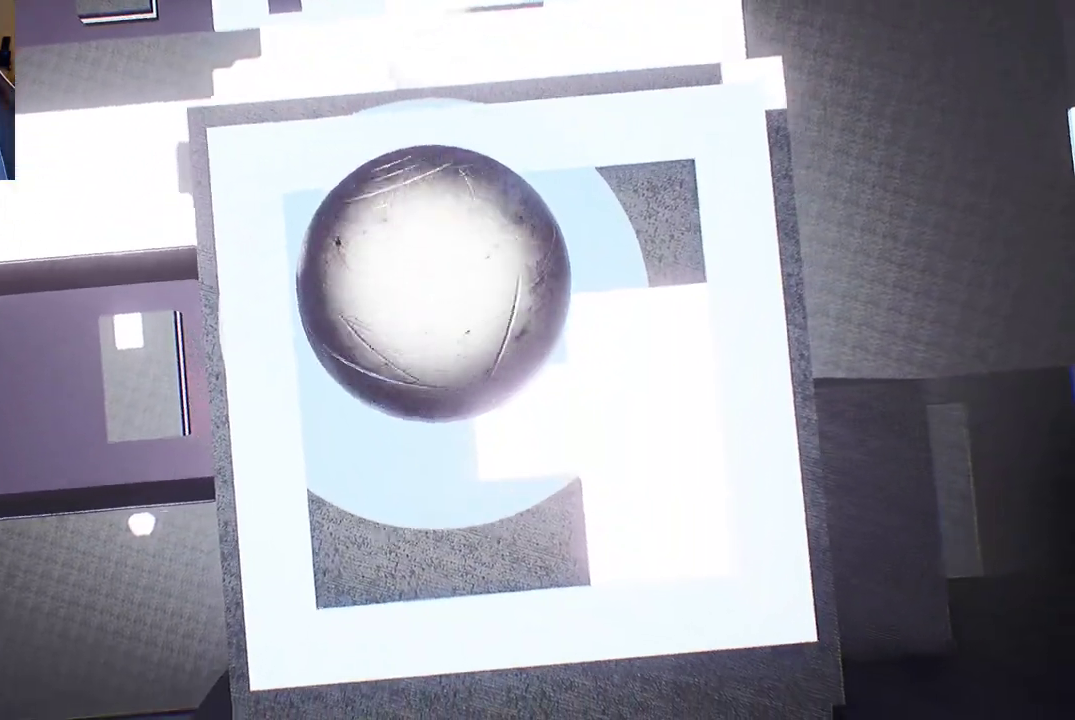
{"buttons": [], "left_stick": "down", "right_stick": "center", "events": [[367, "left_stick", "down"]]}
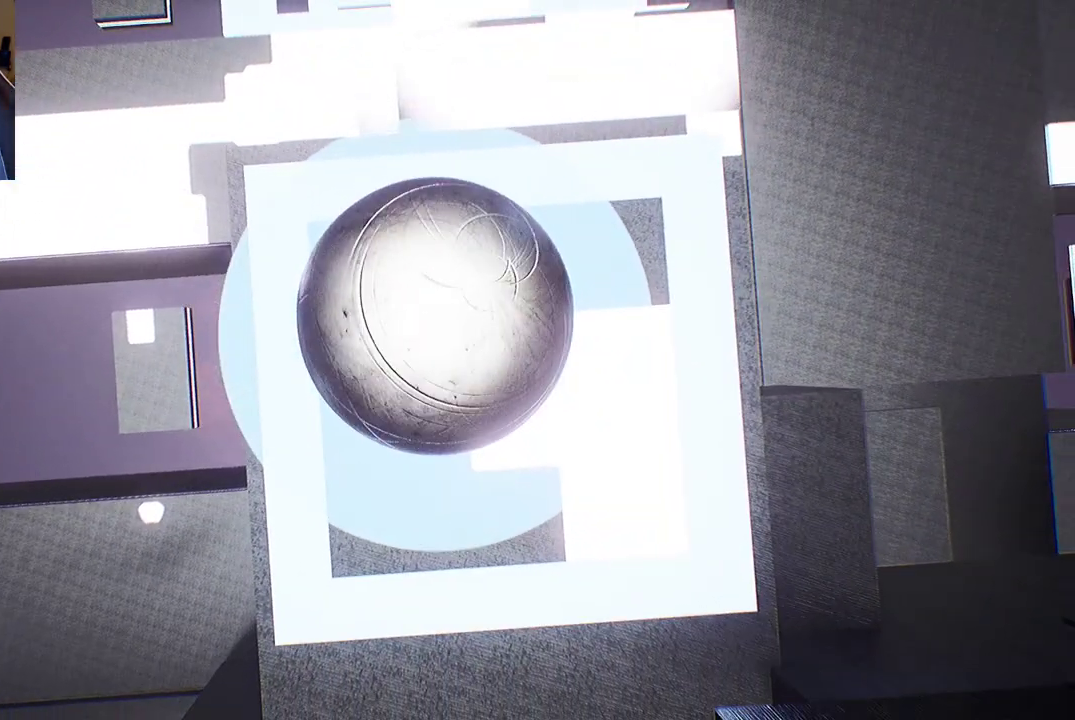
{"buttons": [], "left_stick": "center", "right_stick": "center", "events": [[100, "left_stick", "center"], [267, "left_stick", "up"], [400, "left_stick", "center"]]}
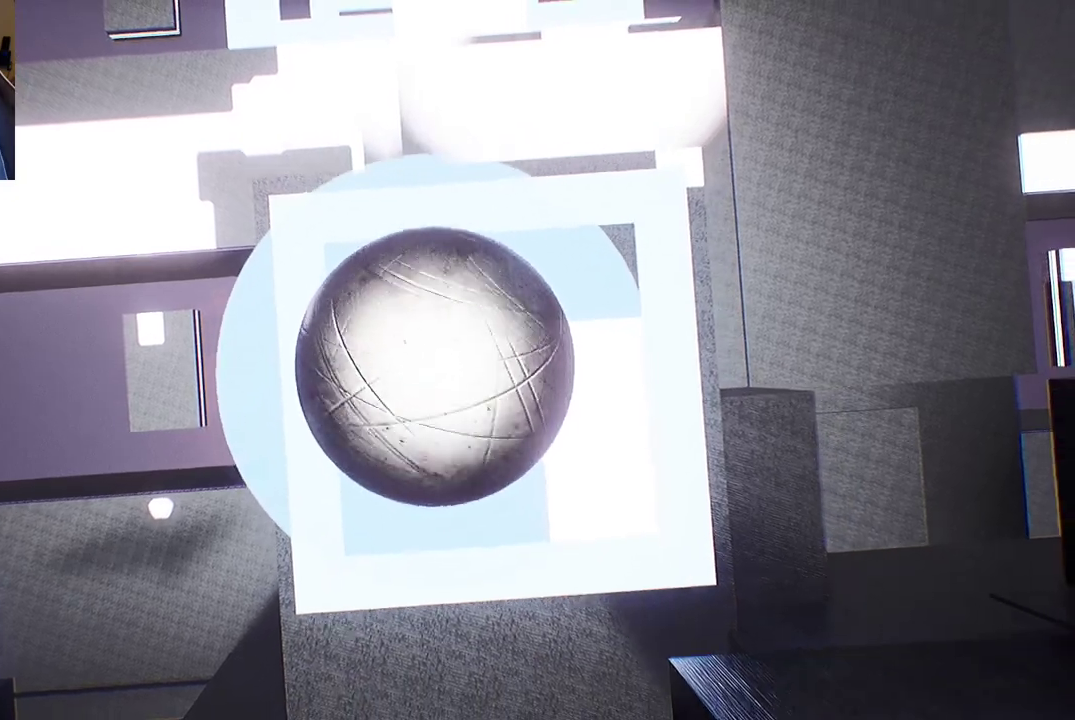
{"buttons": [], "left_stick": "up", "right_stick": "up", "events": [[100, "left_stick", "down"], [267, "left_stick", "center"], [350, "right_stick", "up"], [467, "left_stick", "up"]]}
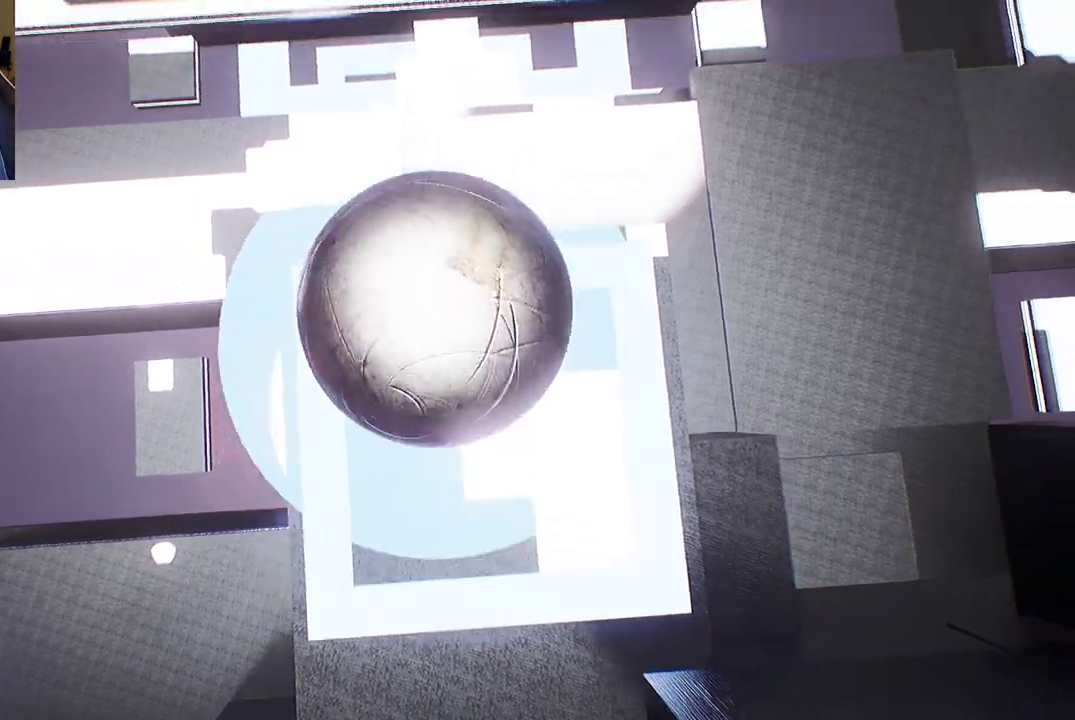
{"buttons": [], "left_stick": "center", "right_stick": "up", "events": [[83, "left_stick", "center"]]}
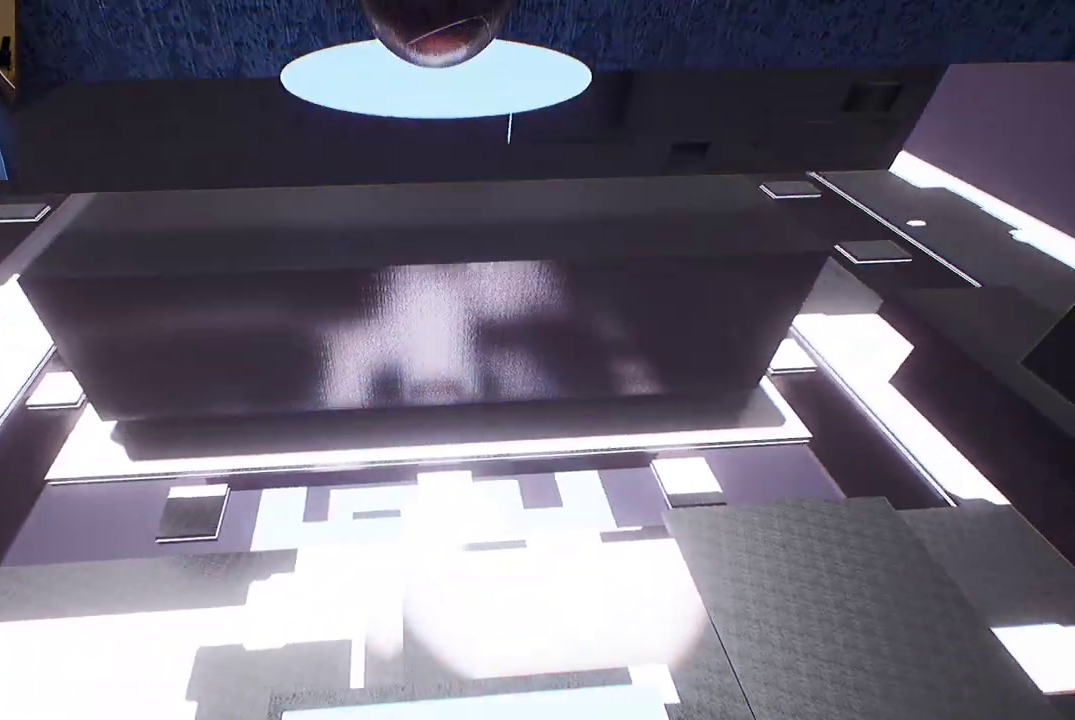
{"buttons": [], "left_stick": "center", "right_stick": "up", "events": []}
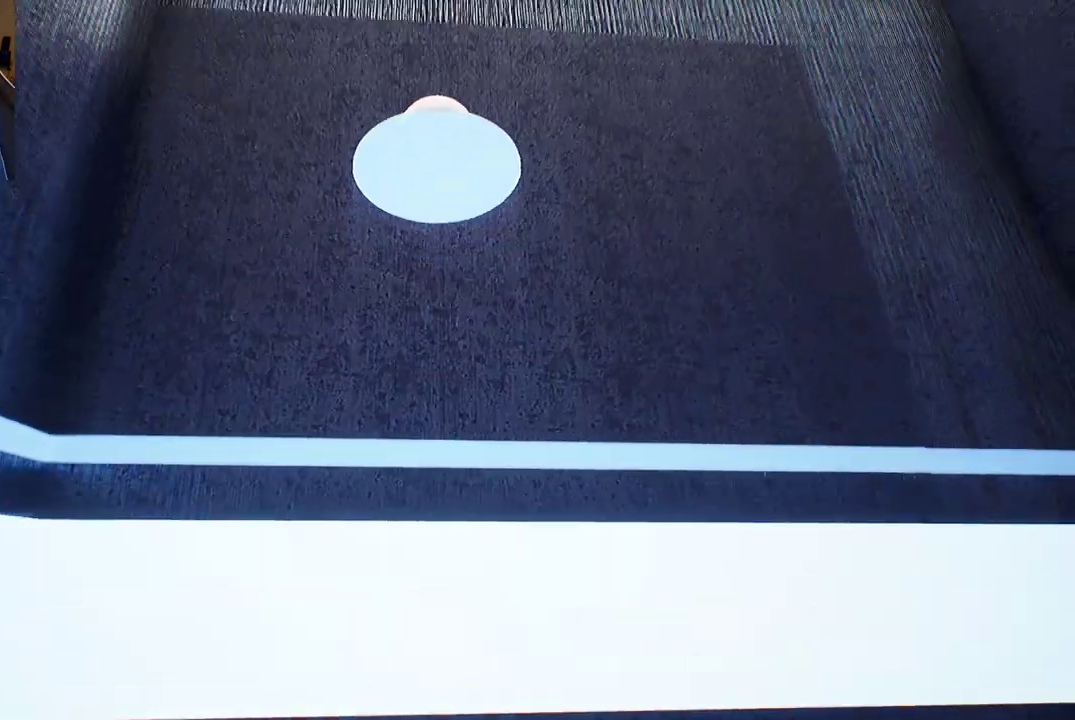
{"buttons": [], "left_stick": "center", "right_stick": "center", "events": [[450, "right_stick", "center"]]}
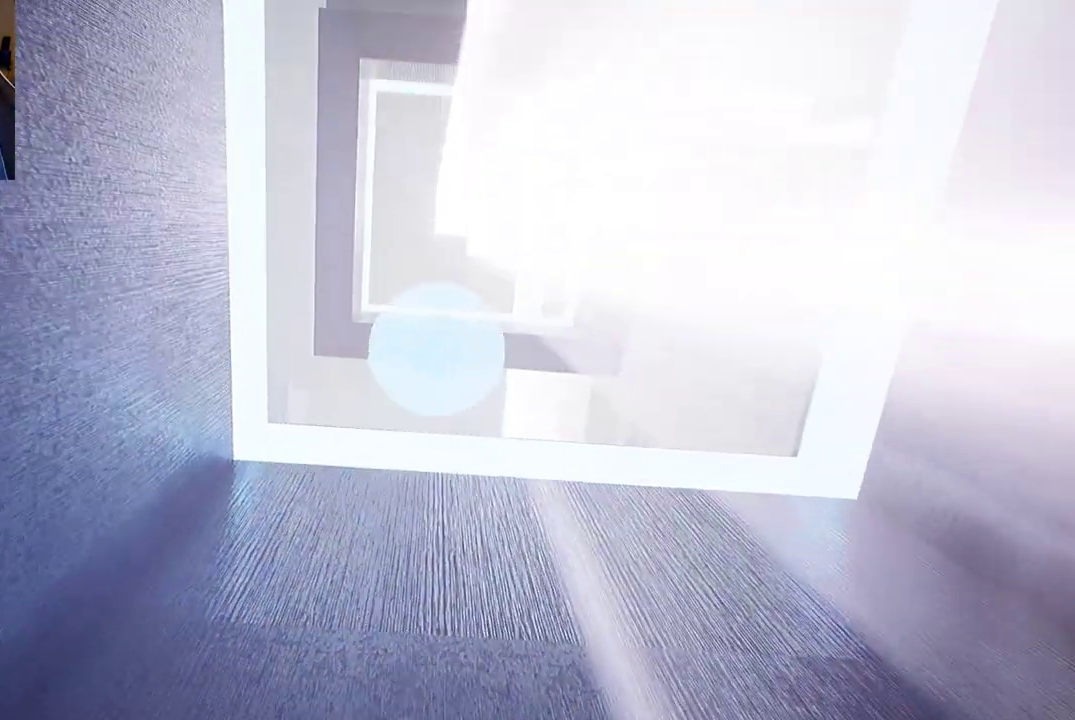
{"buttons": [], "left_stick": "center", "right_stick": "center", "events": [[67, "right_stick", "down"], [333, "right_stick", "center"]]}
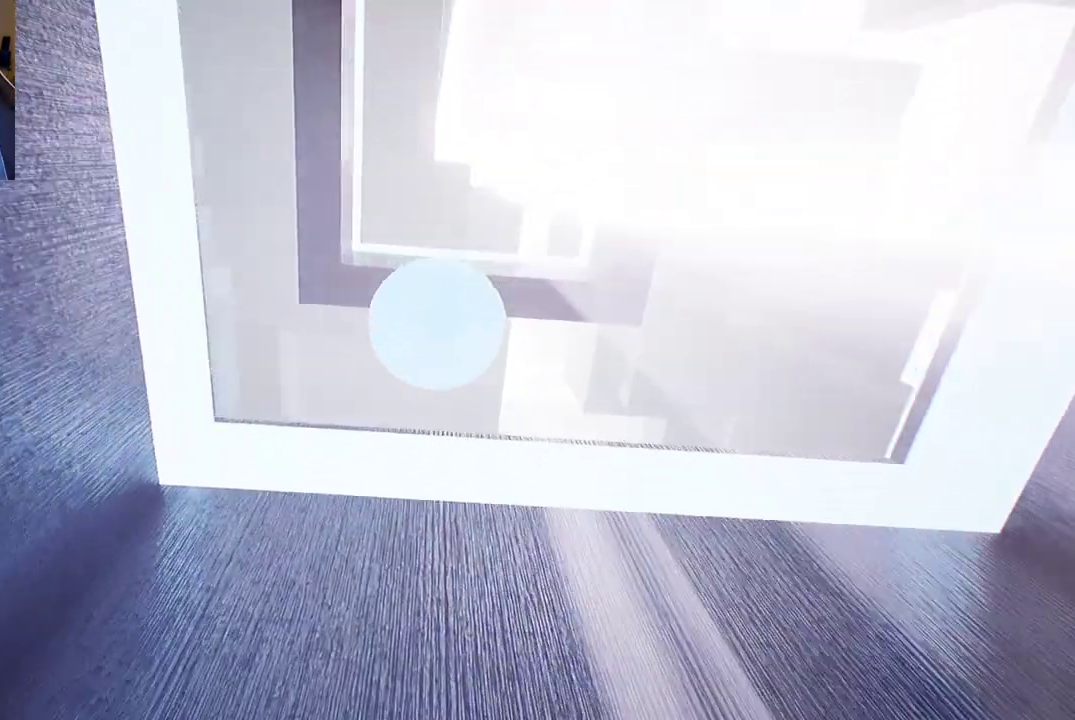
{"buttons": [], "left_stick": "center", "right_stick": "center", "events": [[133, "left_stick", "left"], [283, "left_stick", "center"]]}
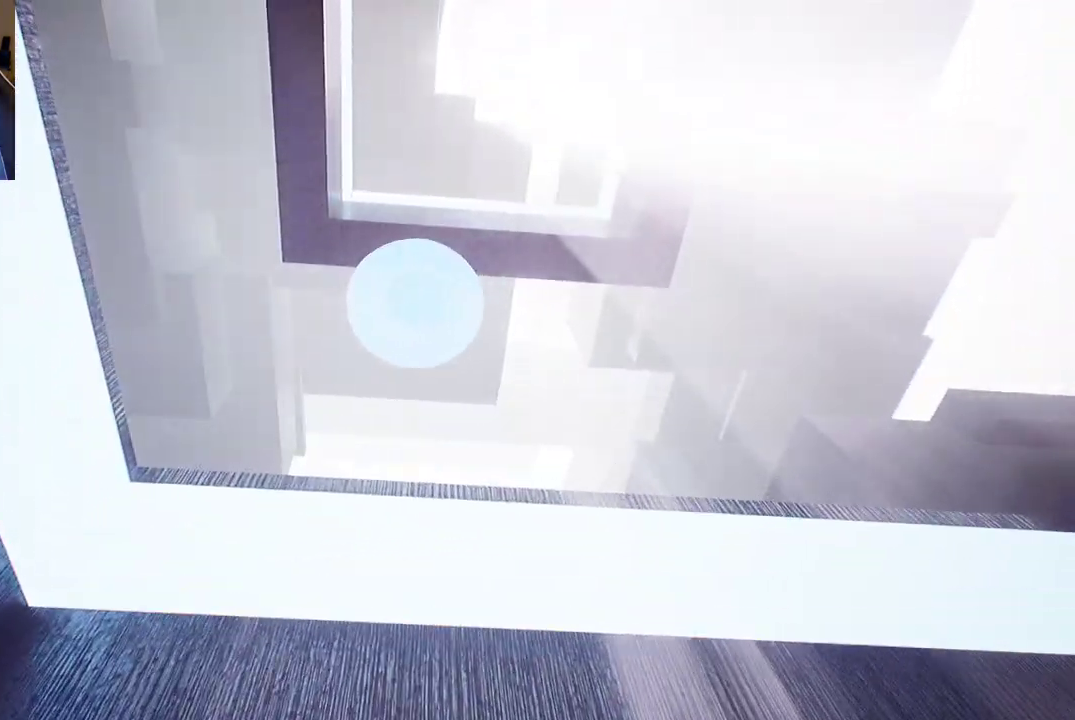
{"buttons": [], "left_stick": "center", "right_stick": "center", "events": [[100, "left_stick", "down"], [333, "left_stick", "center"]]}
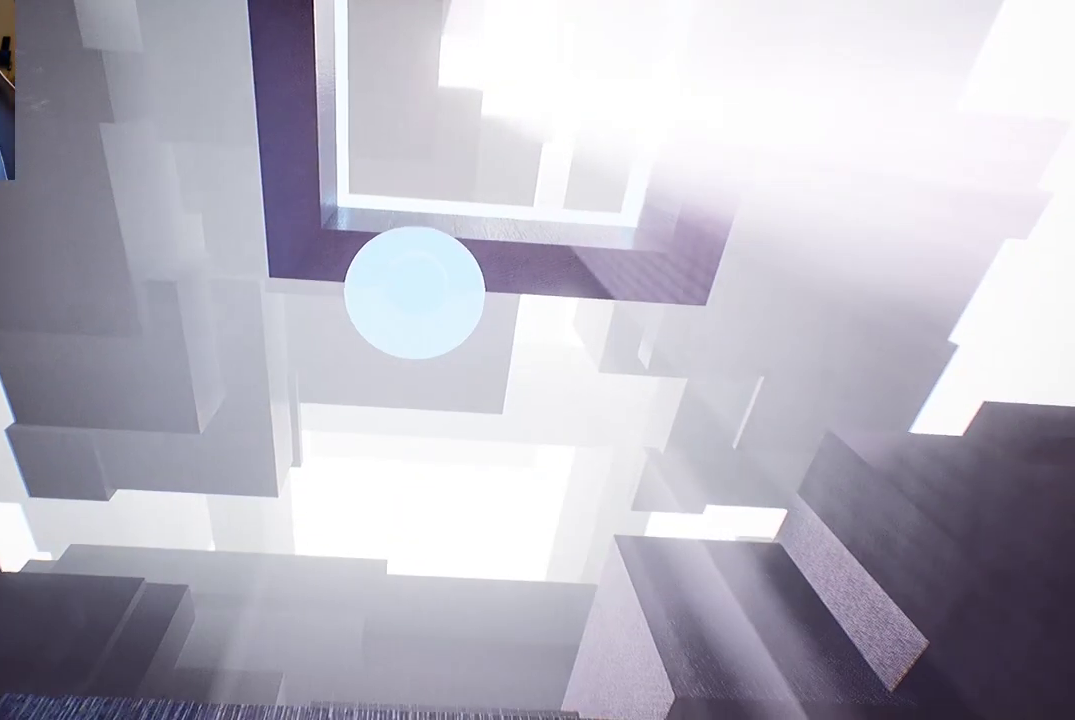
{"buttons": [], "left_stick": "center", "right_stick": "center", "events": []}
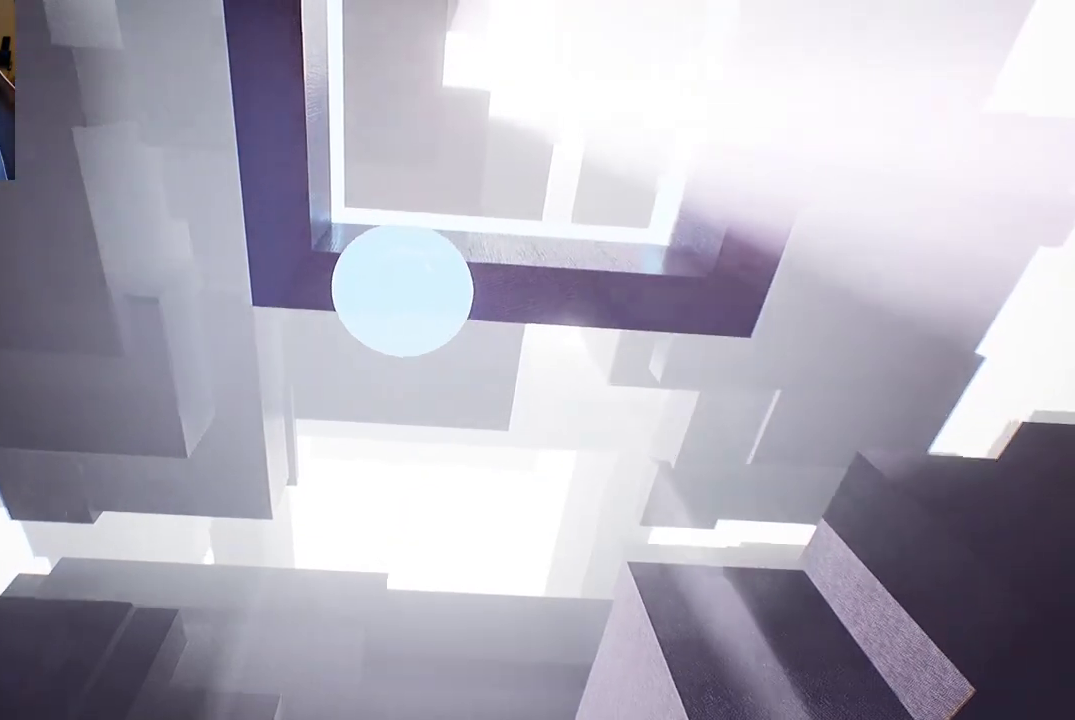
{"buttons": [], "left_stick": "center", "right_stick": "center", "events": [[33, "right_stick", "down"], [133, "left_stick", "right"], [133, "right_stick", "center"], [233, "left_stick", "center"]]}